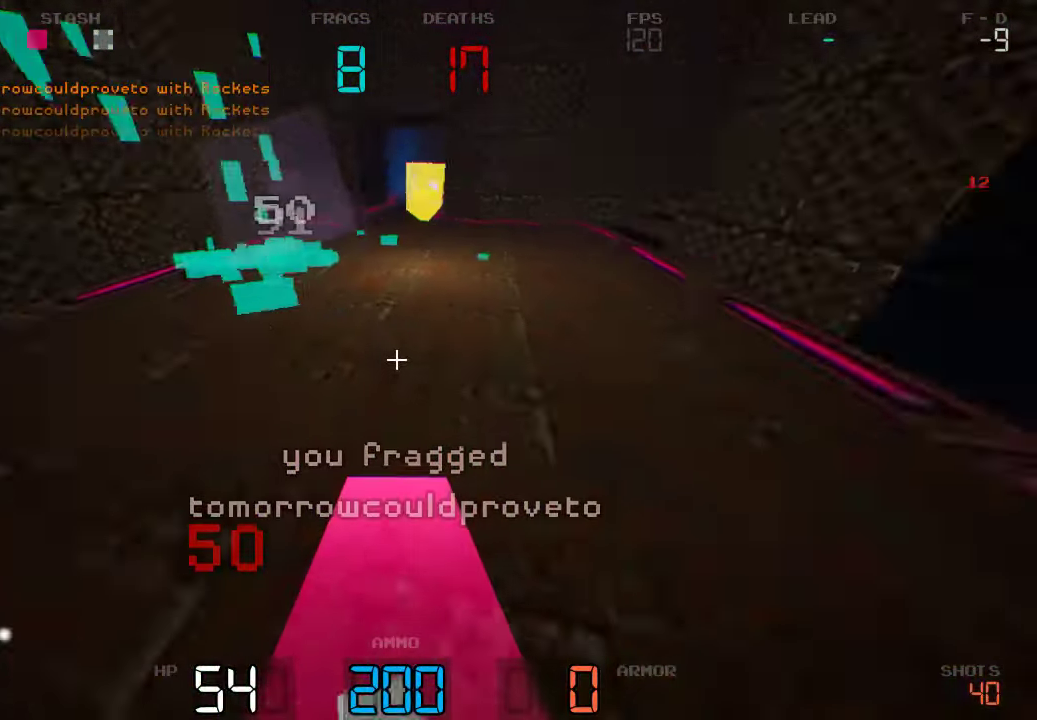
Gameplay with keyboard and mouse; each line is a JSON object with the keys held at the frame after it. "events" lists presses ("down") and releases ("up") of "a", "d", "s" and "w" between this image and that frame as [ms after this image, input, new state], when the widget could be followed in between. No other keys are recorded. Mouse buttons are not recorded. Not read: mouse_move.
{"keys": ["w"], "events": [[83, "w", "down"], [466, "d", "up"]]}
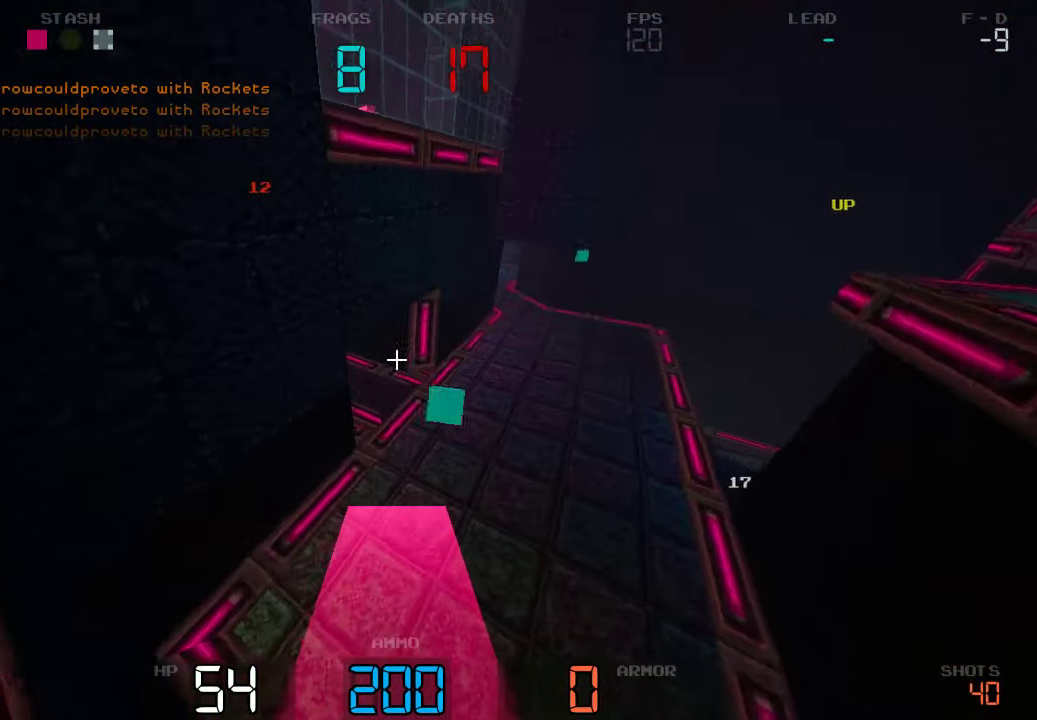
{"keys": ["w"], "events": []}
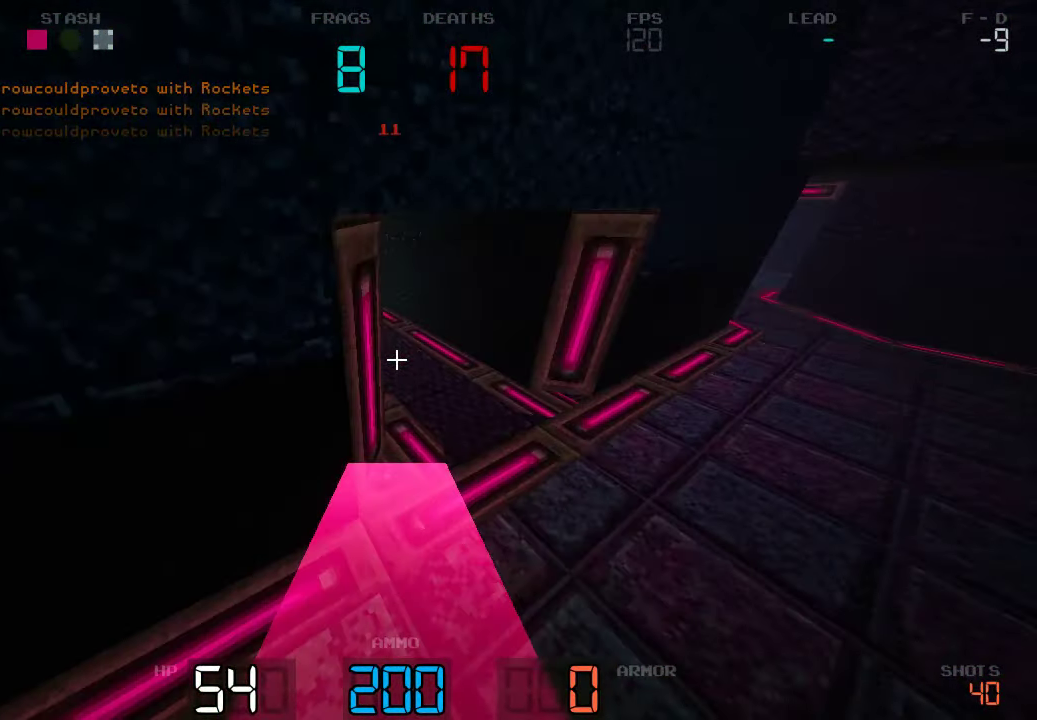
{"keys": ["d", "w"], "events": [[50, "d", "down"]]}
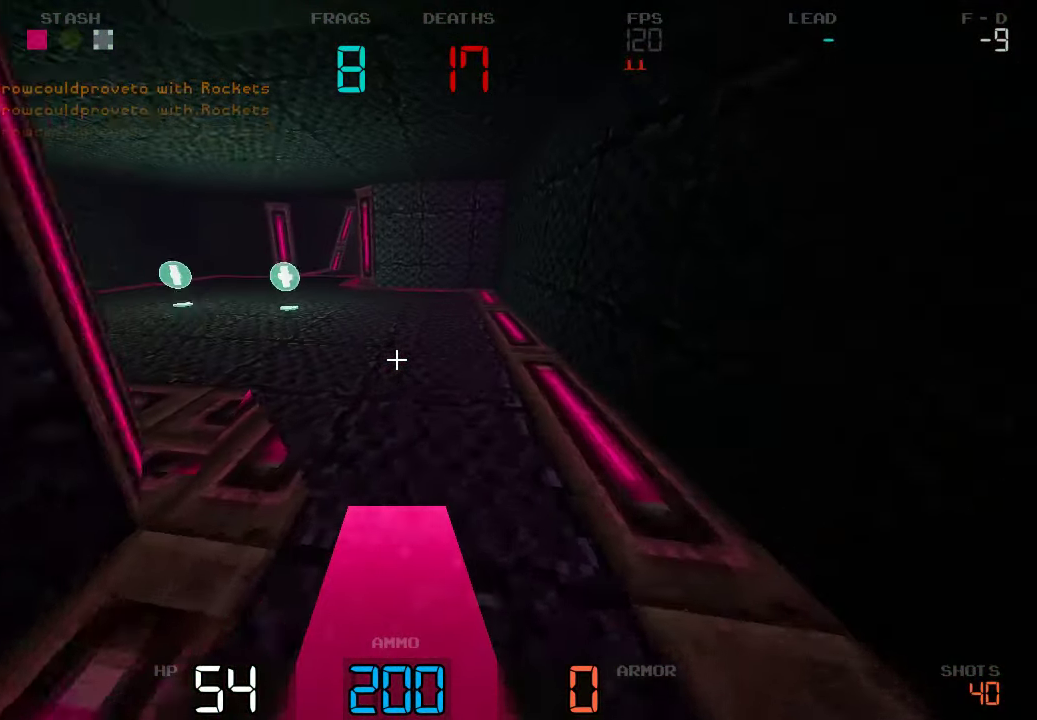
{"keys": ["a", "w"], "events": [[66, "d", "up"], [250, "a", "down"]]}
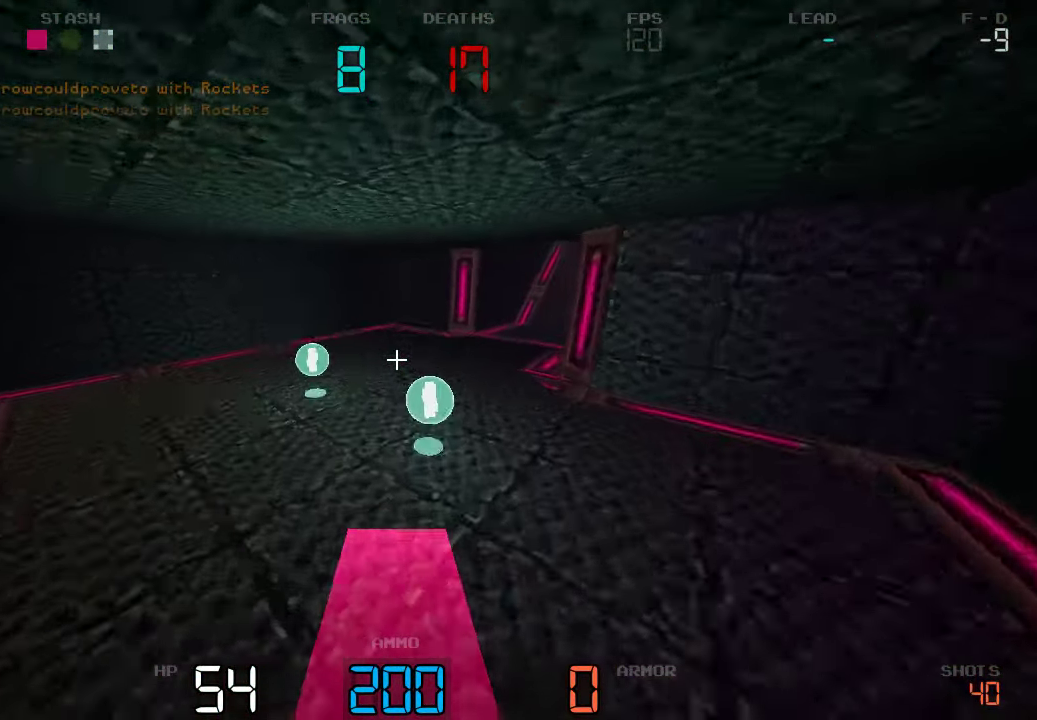
{"keys": ["d", "w"], "events": [[233, "a", "up"], [283, "d", "down"]]}
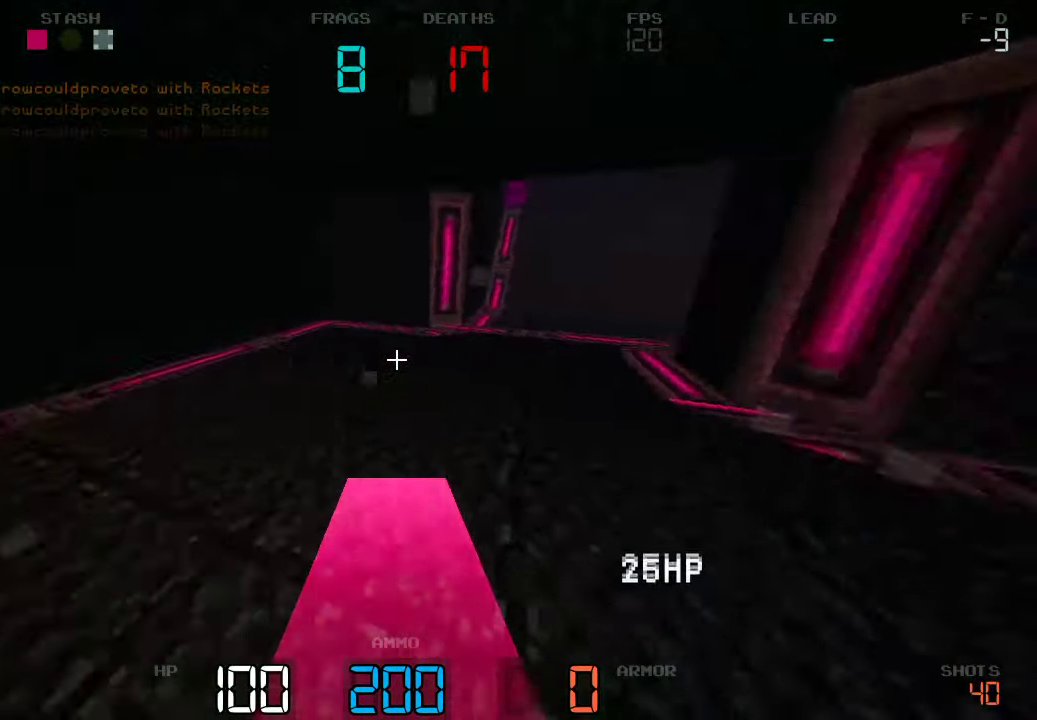
{"keys": ["a"], "events": [[116, "d", "up"], [216, "d", "down"], [433, "a", "down"], [433, "d", "up"], [433, "w", "up"]]}
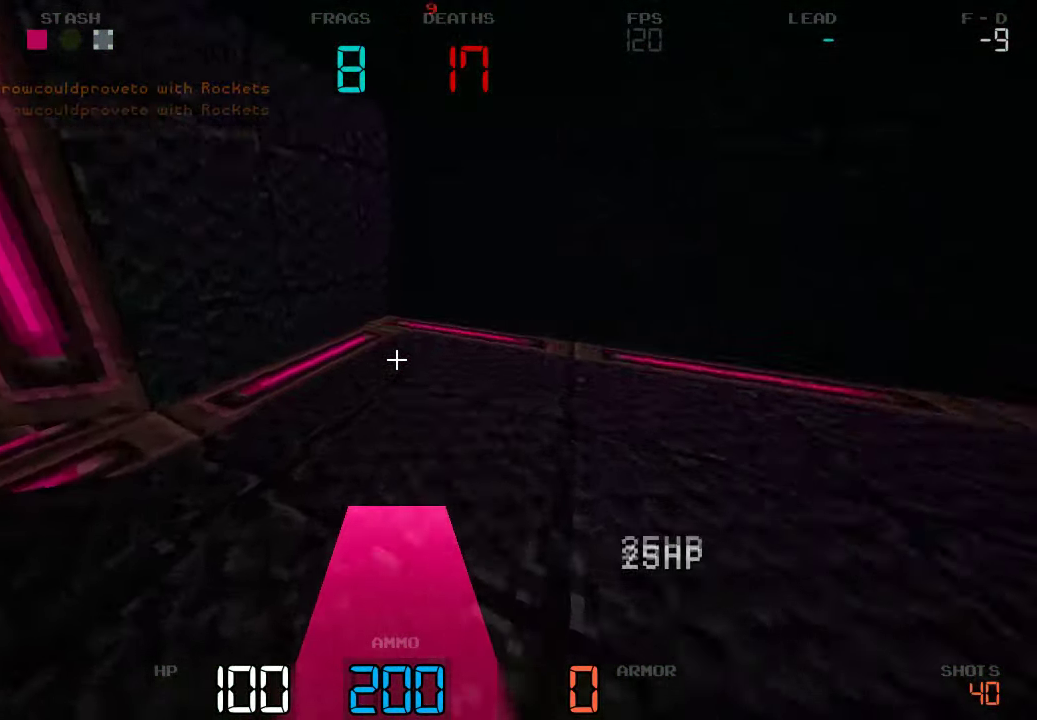
{"keys": ["w"], "events": [[66, "w", "down"], [432, "a", "up"]]}
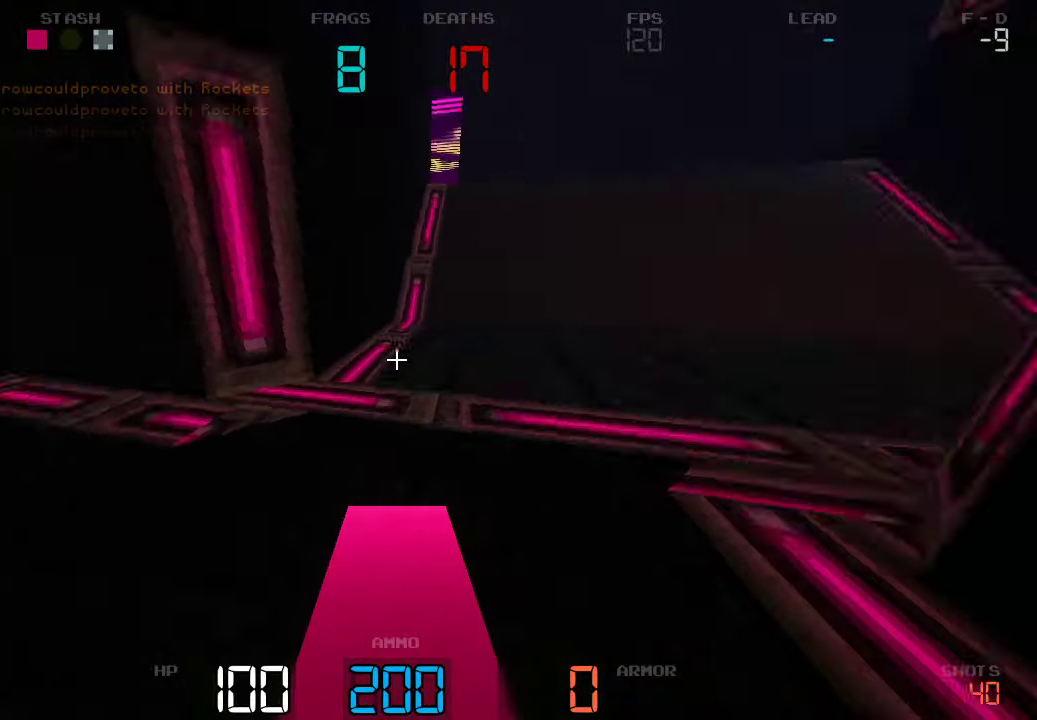
{"keys": ["a", "w"], "events": [[33, "d", "down"], [283, "d", "up"], [500, "a", "down"]]}
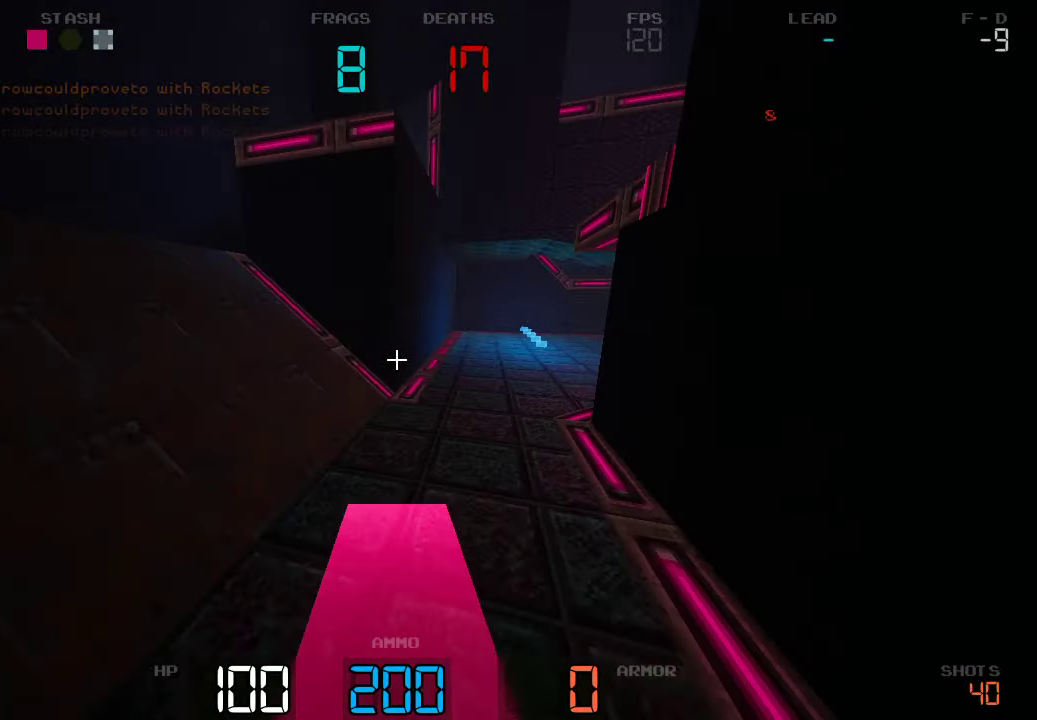
{"keys": ["w"], "events": [[433, "a", "up"]]}
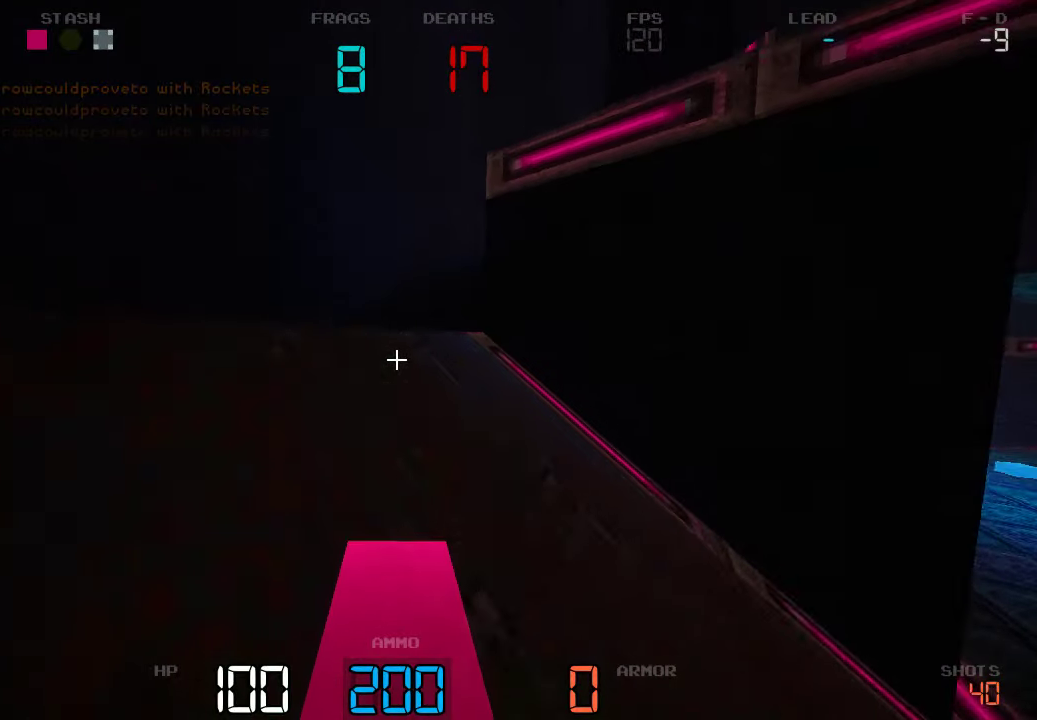
{"keys": ["w"], "events": [[67, "d", "down"], [483, "d", "up"]]}
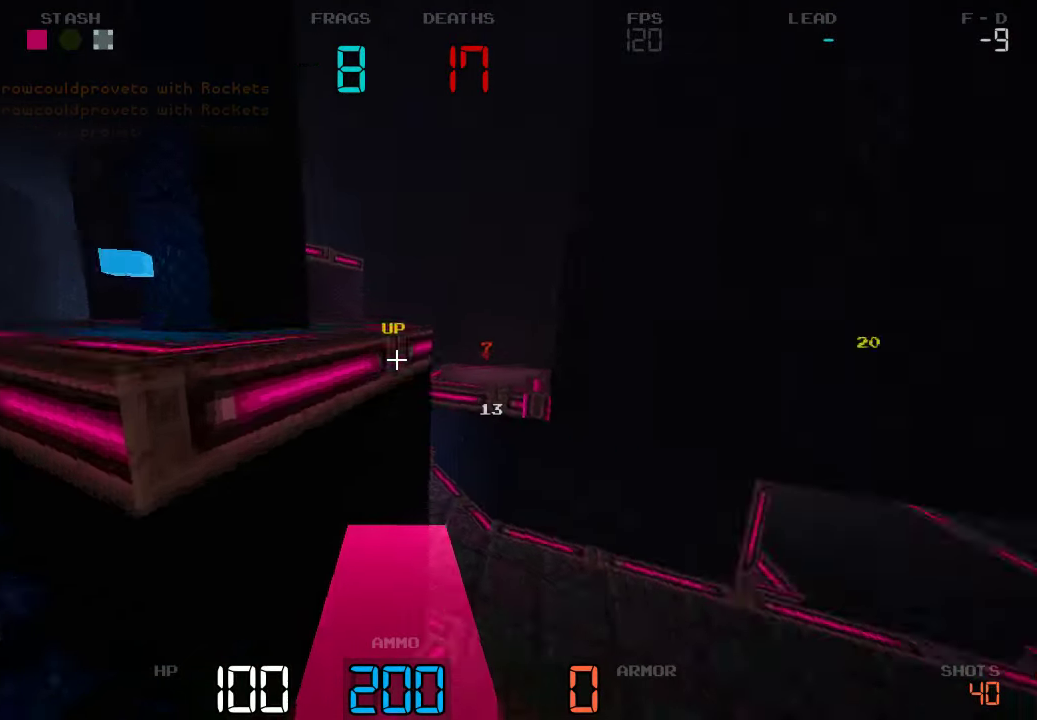
{"keys": ["a"], "events": [[17, "a", "down"], [33, "w", "up"], [267, "s", "down"], [400, "s", "up"]]}
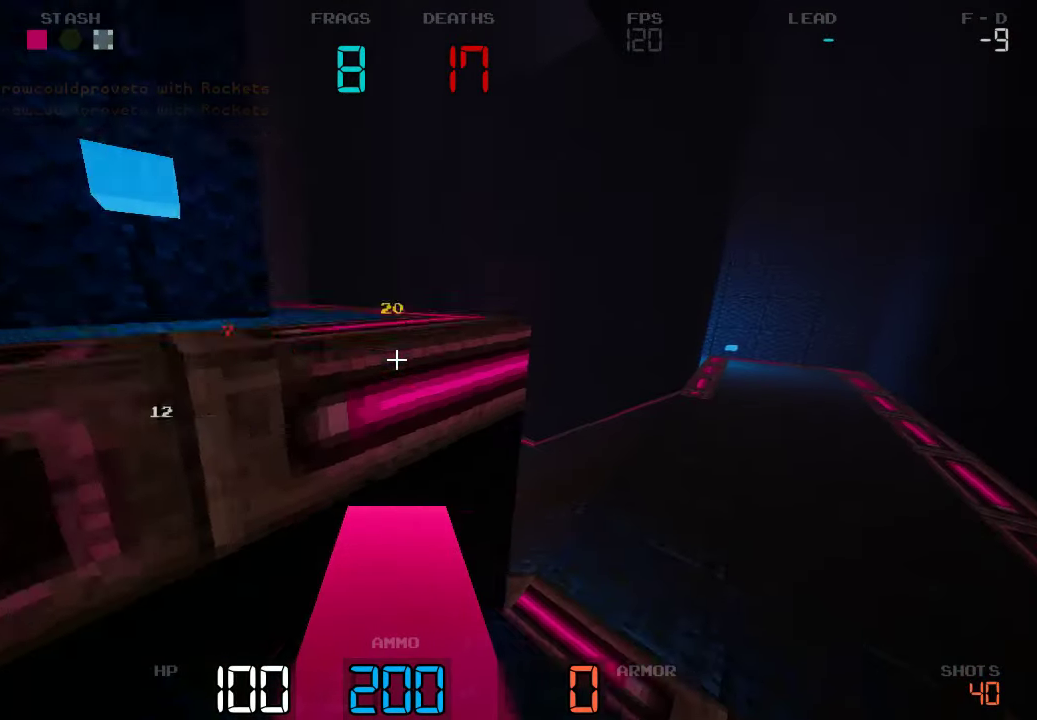
{"keys": [], "events": [[367, "a", "up"]]}
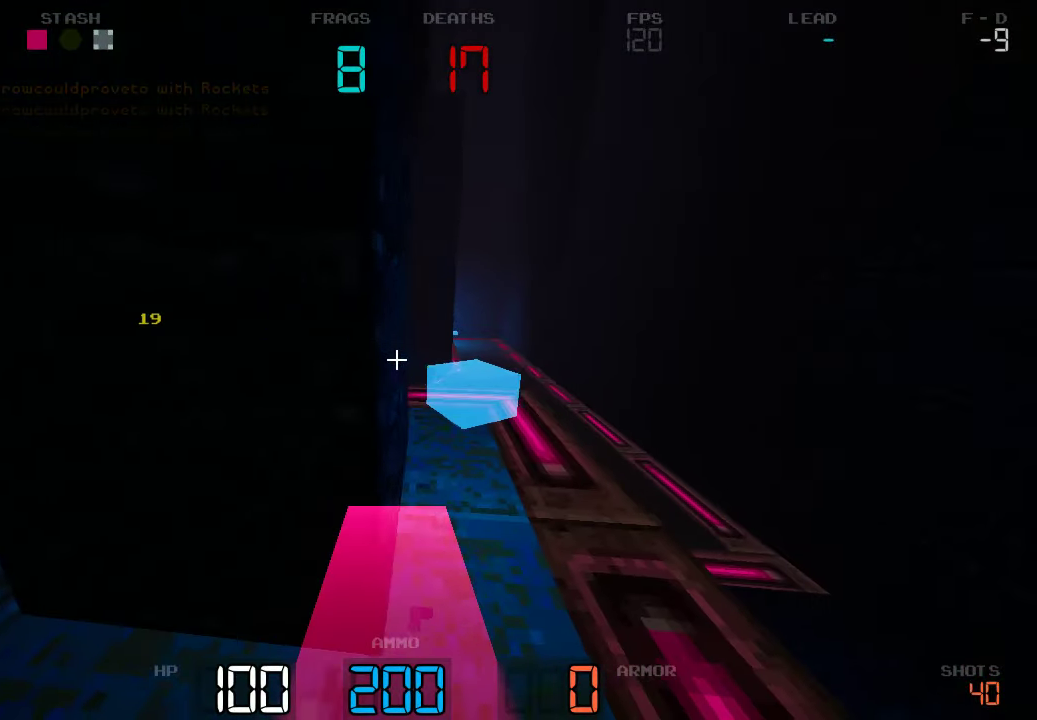
{"keys": [], "events": [[150, "a", "down"], [300, "a", "up"]]}
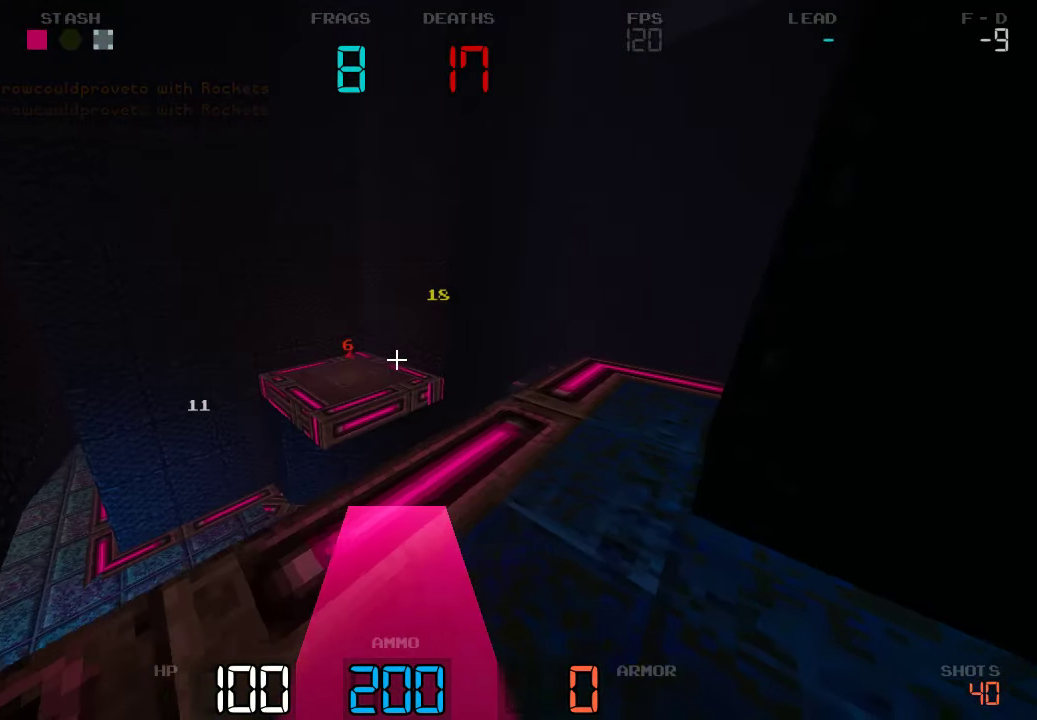
{"keys": ["a"], "events": [[233, "a", "down"], [233, "s", "down"], [283, "s", "up"]]}
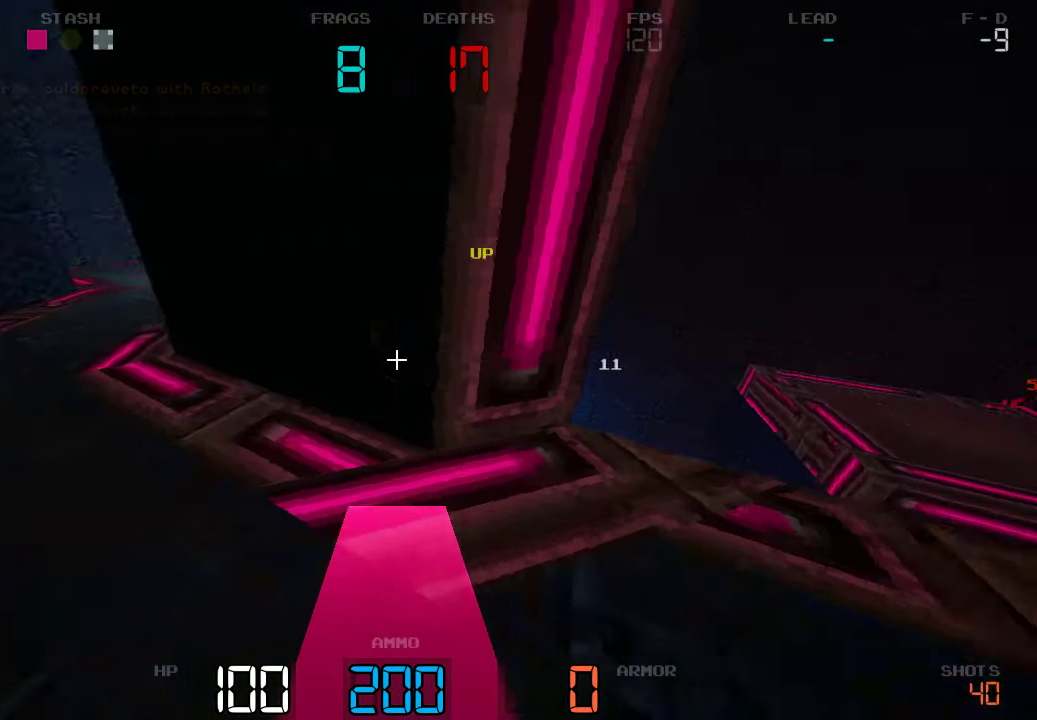
{"keys": ["d", "w"], "events": [[67, "w", "down"], [183, "a", "up"], [300, "d", "down"]]}